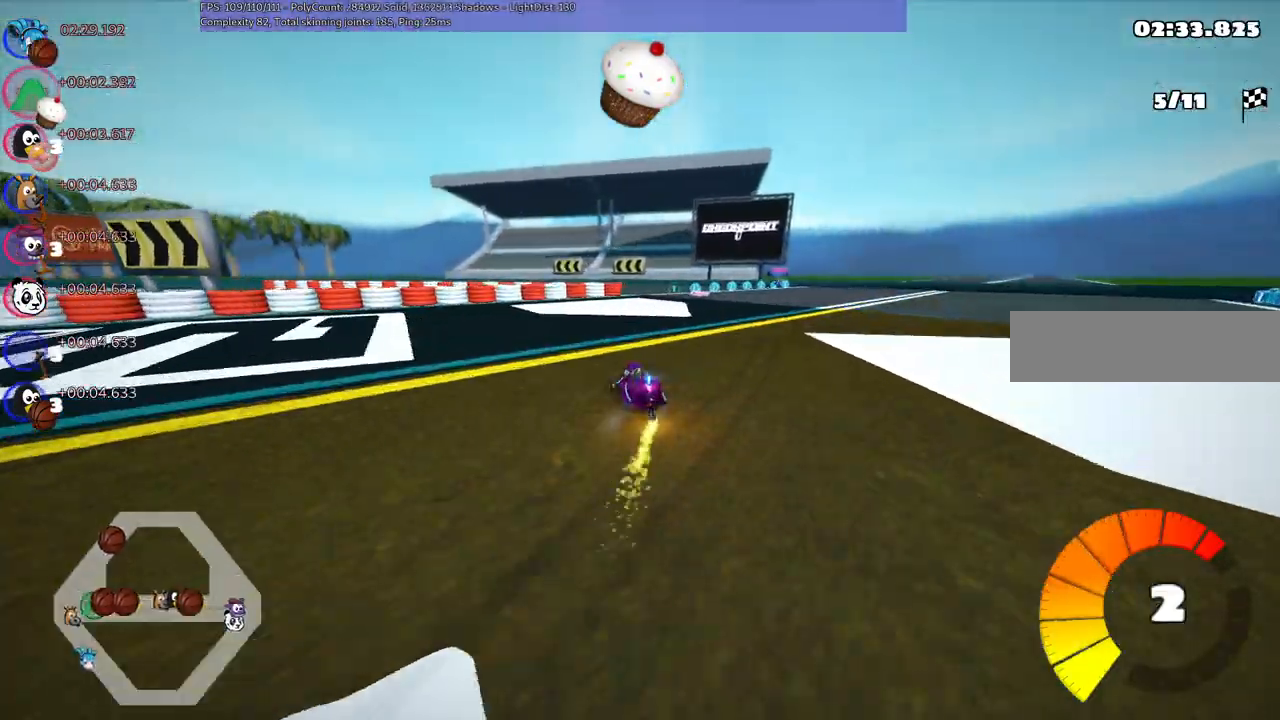
Gameplay with keyboard; each line is a JSON object with the keys held at the frame after it. "events" lists presses ("down") and releases ("up") of ".", "/", "alt_r", "b", "c", "comma", "ctrl_r", "d", "down", "f", "g", "h", "j", "k", "l", "left", "m", "n", "quote", "return", "right", "semicolon", "shift_r", "space", "super", "up" and "v" between this image and that frame as [ms after this image, input, new state], when the widget could be followed in between. No other keys are recorded. Mouse input is not recorded.
{"keys": ["m", "right", "up"], "events": [[17, "left", "down"], [250, "left", "up"], [334, "left", "down"], [484, "left", "up"]]}
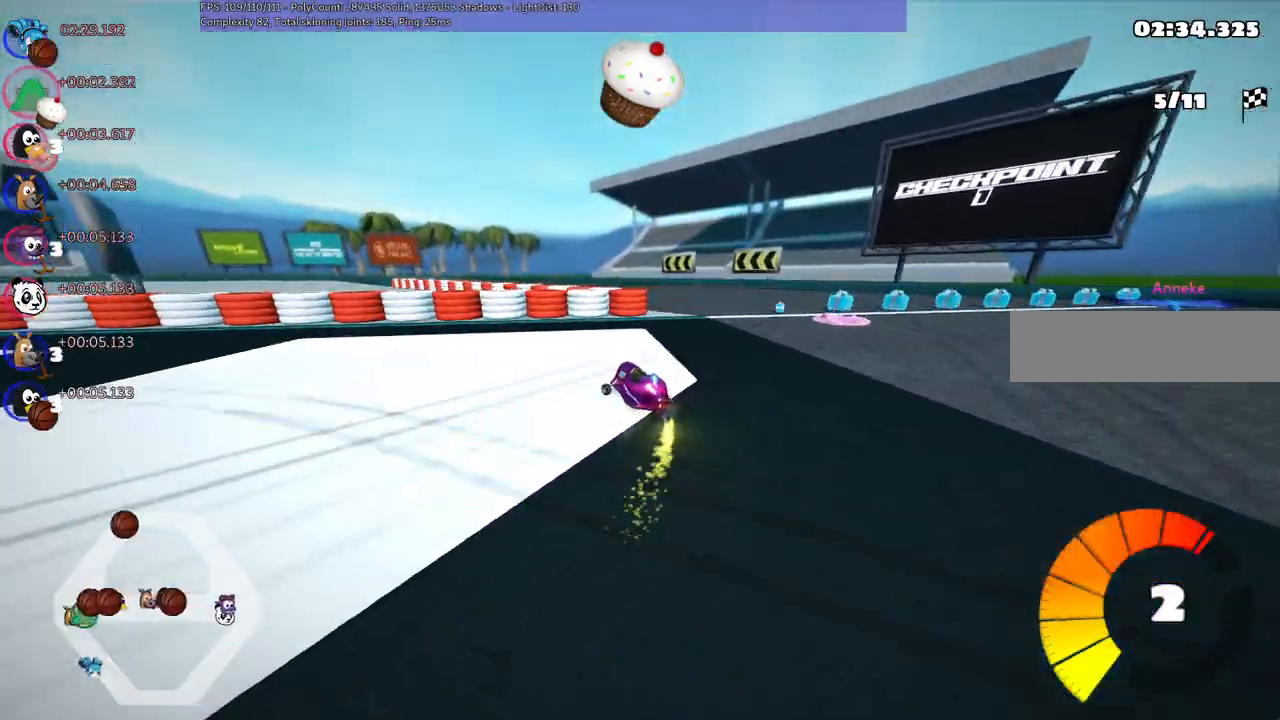
{"keys": ["left", "m", "right", "up"], "events": [[167, "left", "down"]]}
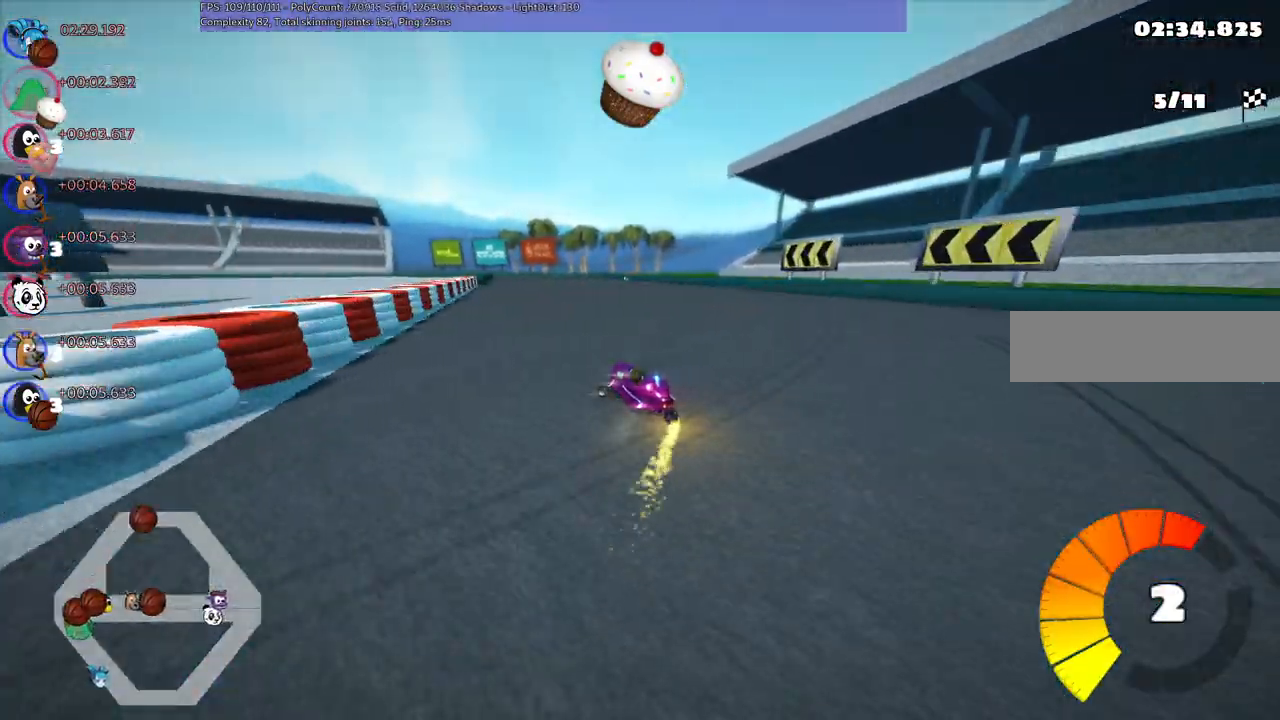
{"keys": ["left", "m", "right", "up"], "events": []}
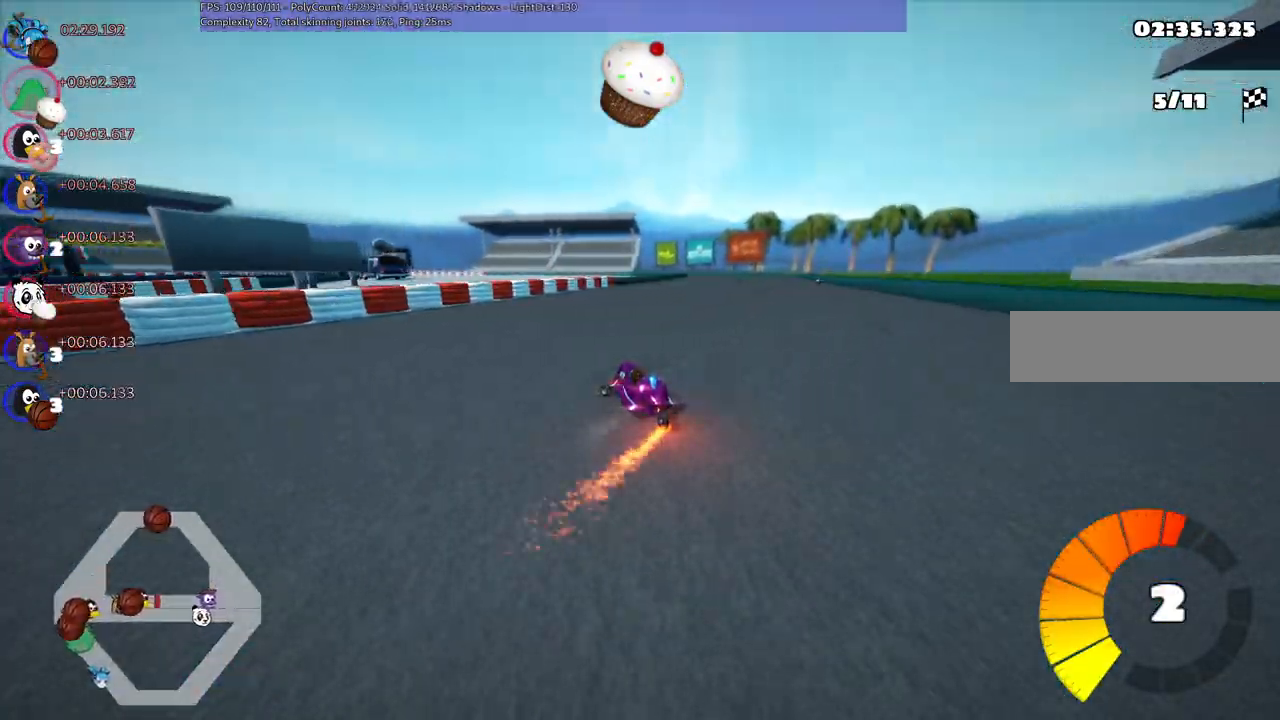
{"keys": ["m", "n", "right", "up"], "events": [[167, "left", "up"], [450, "n", "down"]]}
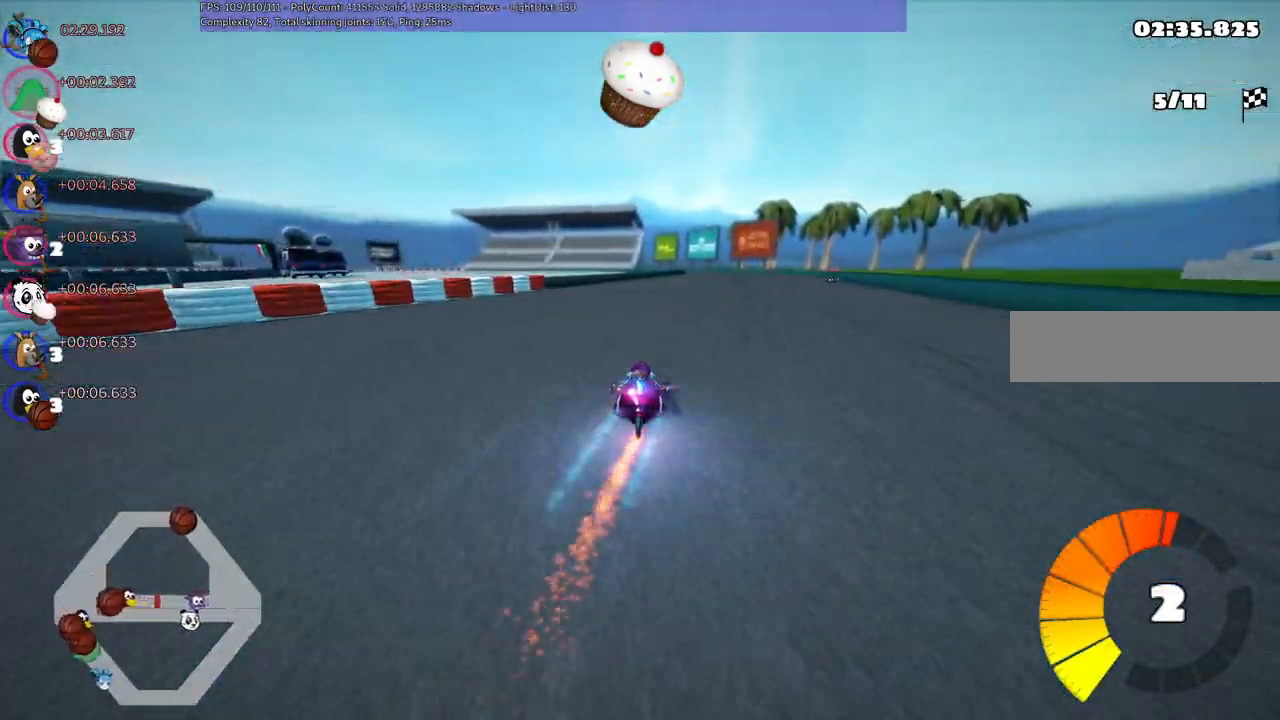
{"keys": ["right", "up"], "events": [[100, "m", "up"], [184, "right", "up"], [234, "n", "up"], [367, "right", "down"]]}
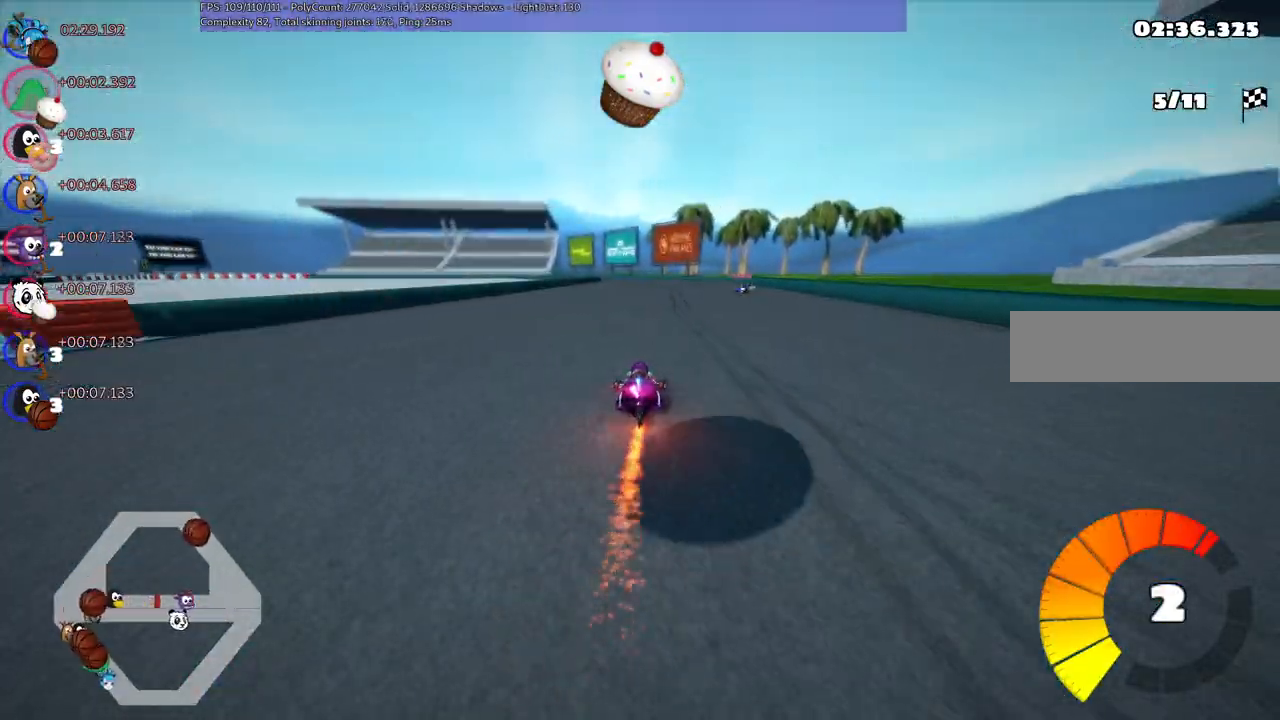
{"keys": ["left", "up"], "events": [[17, "right", "up"], [200, "space", "down"], [250, "left", "down"], [300, "space", "up"]]}
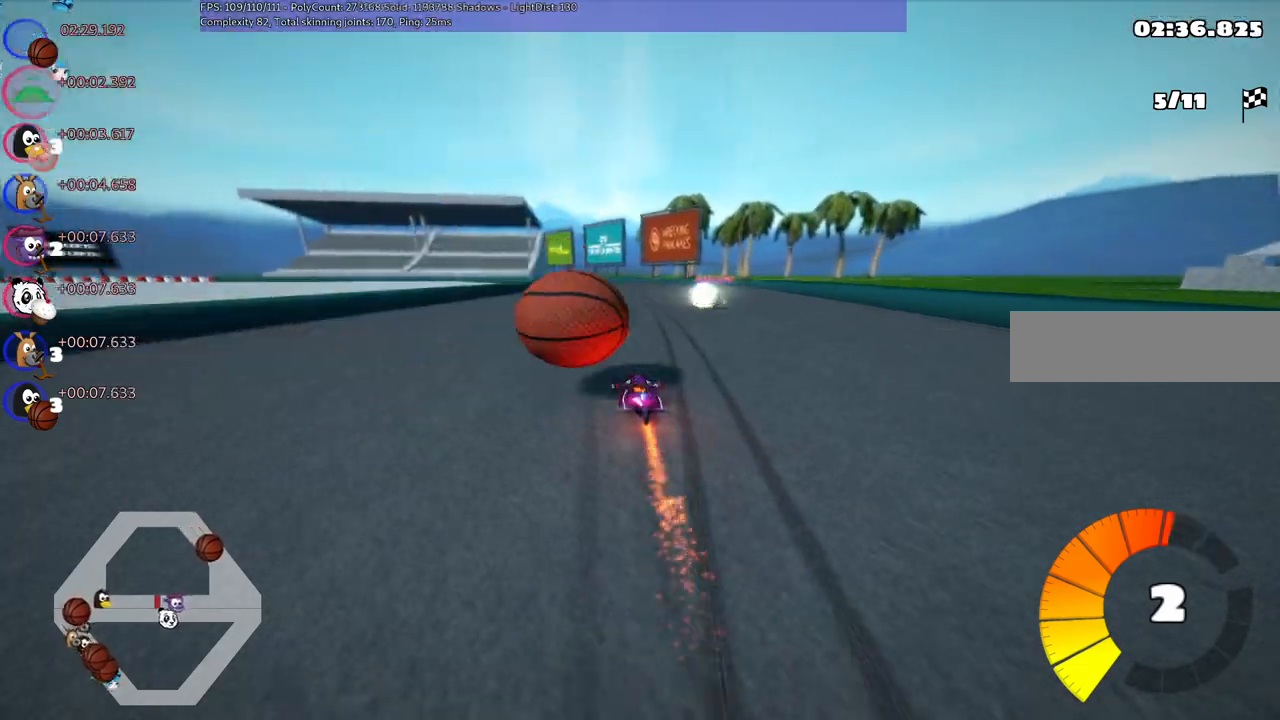
{"keys": ["m", "right", "up"], "events": [[167, "left", "up"], [317, "right", "down"], [367, "m", "down"]]}
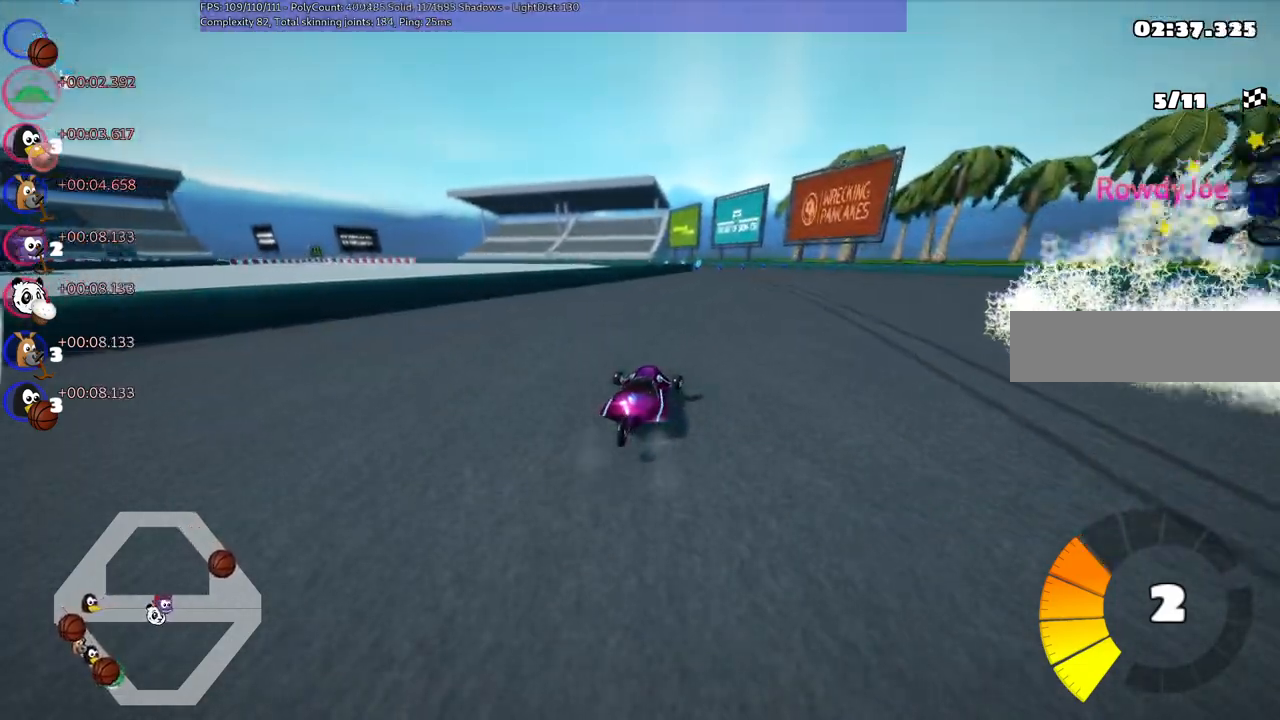
{"keys": ["left", "m", "up"], "events": [[17, "left", "down"], [50, "right", "up"]]}
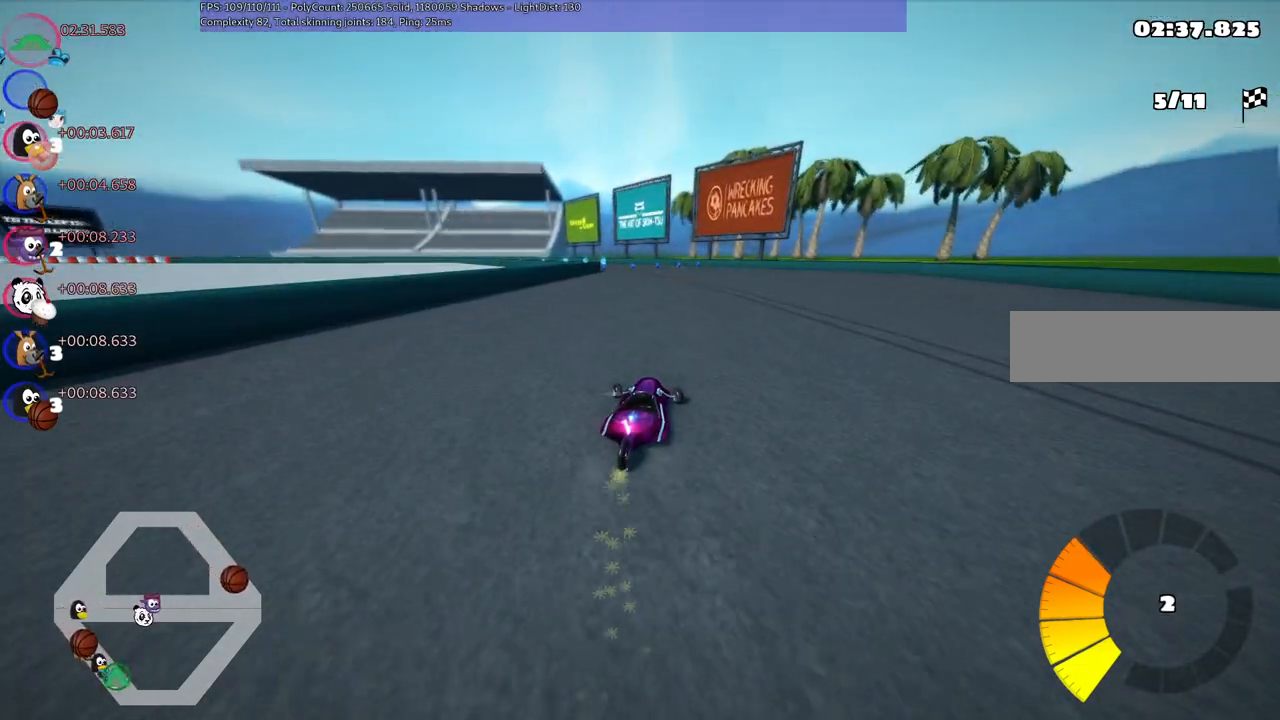
{"keys": ["left", "up"], "events": [[467, "m", "up"]]}
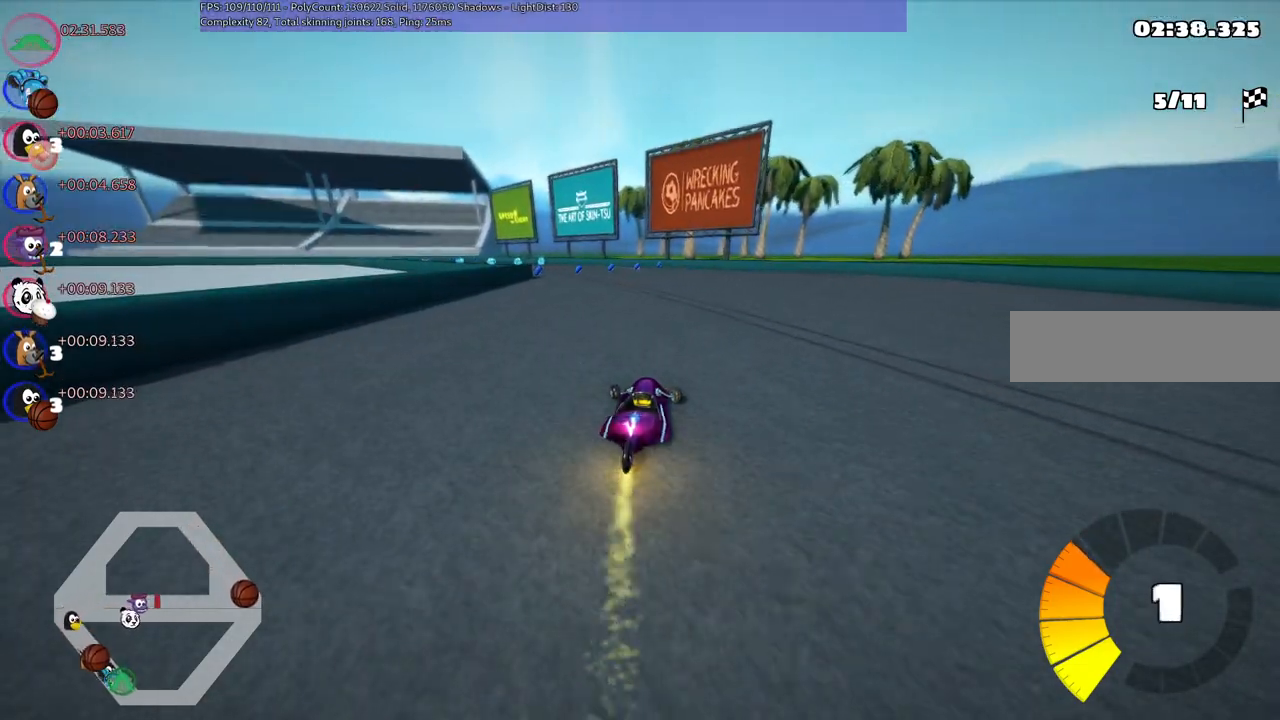
{"keys": ["right", "up"], "events": [[200, "left", "up"], [384, "right", "down"]]}
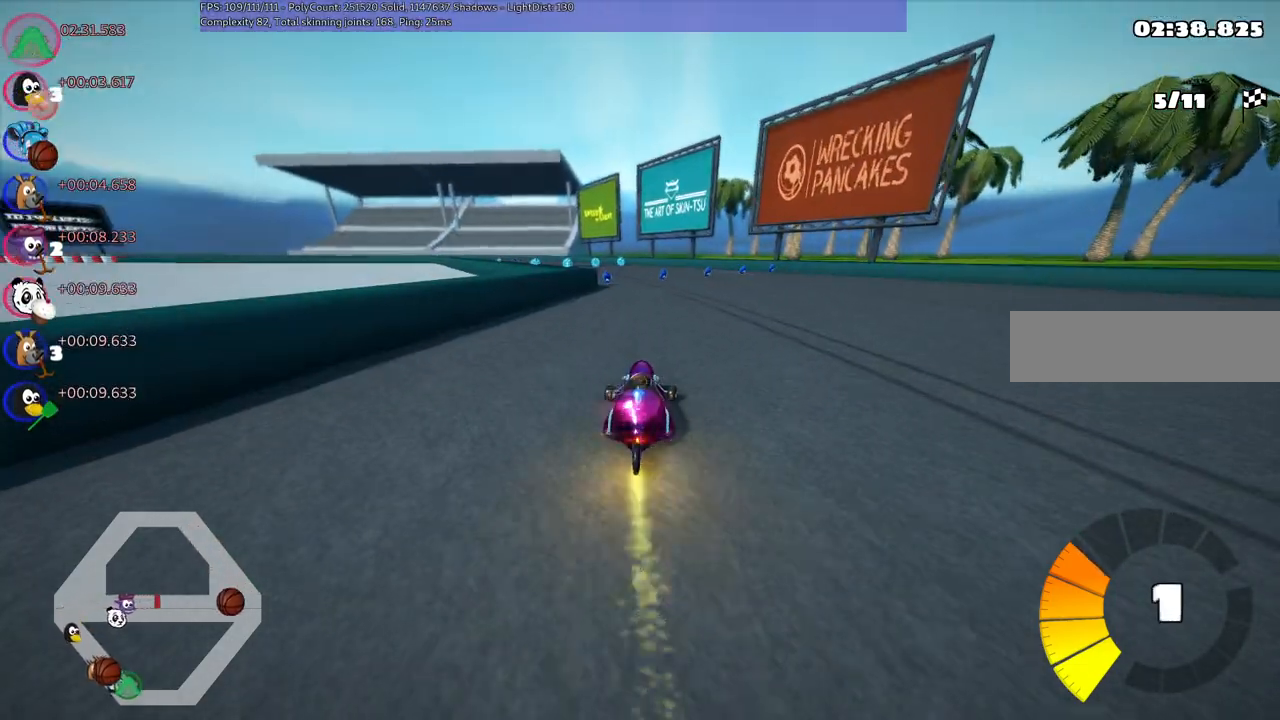
{"keys": ["right", "up"], "events": [[117, "right", "up"], [167, "left", "down"], [217, "m", "down"], [267, "right", "down"], [317, "left", "up"], [500, "m", "up"]]}
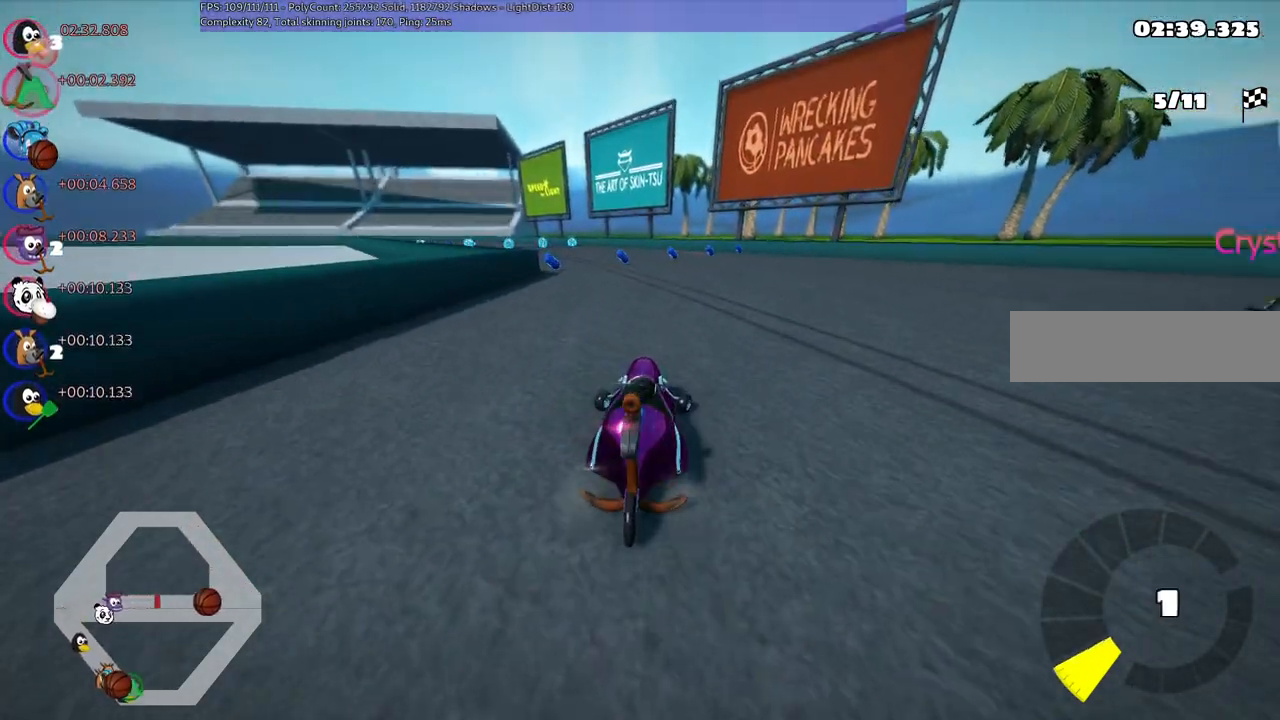
{"keys": ["left", "m", "up"], "events": [[50, "right", "up"], [334, "left", "down"], [334, "m", "down"]]}
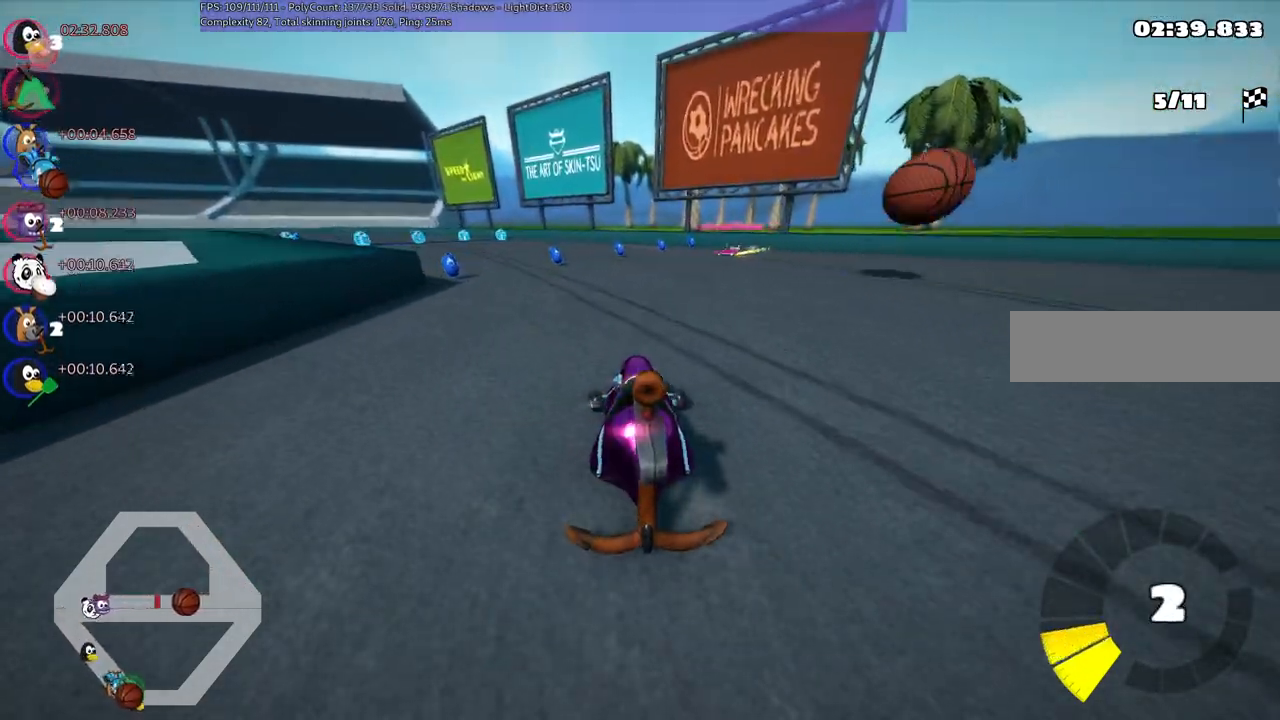
{"keys": ["left", "m", "right", "up"], "events": [[34, "left", "up"], [34, "right", "down"], [267, "left", "down"]]}
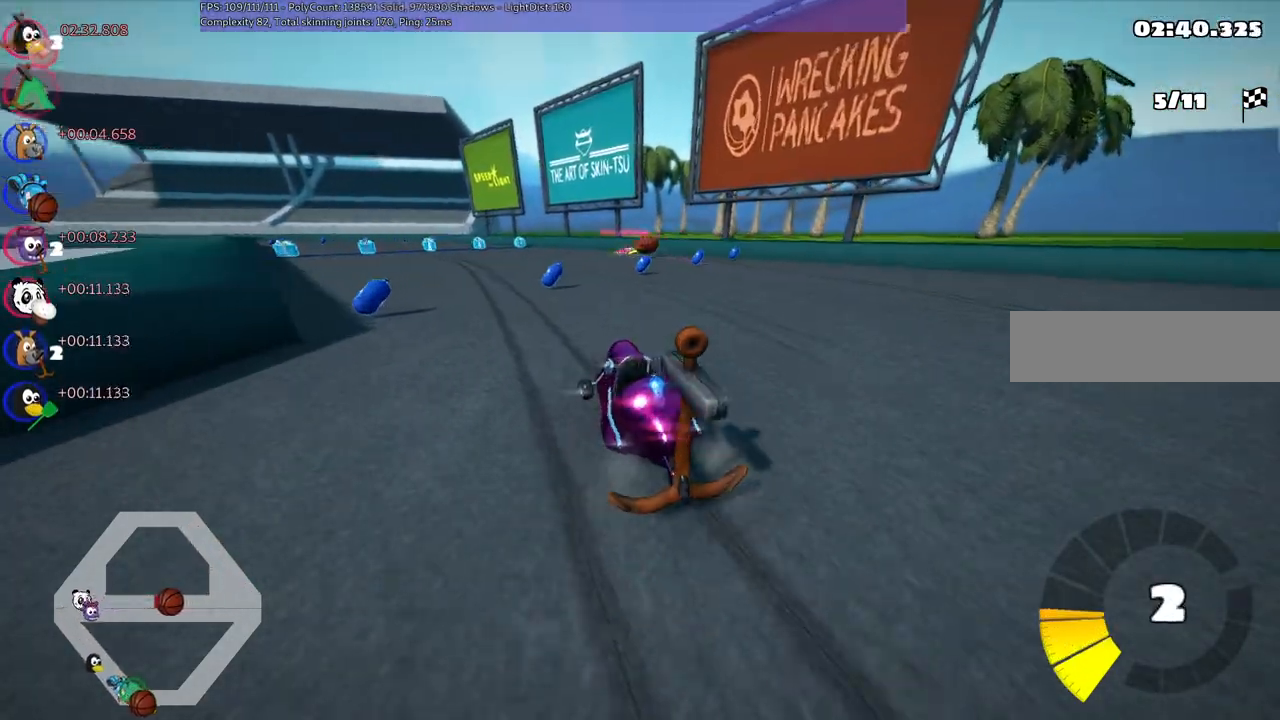
{"keys": ["m", "right", "up"], "events": [[50, "right", "up"], [334, "right", "down"], [384, "left", "up"]]}
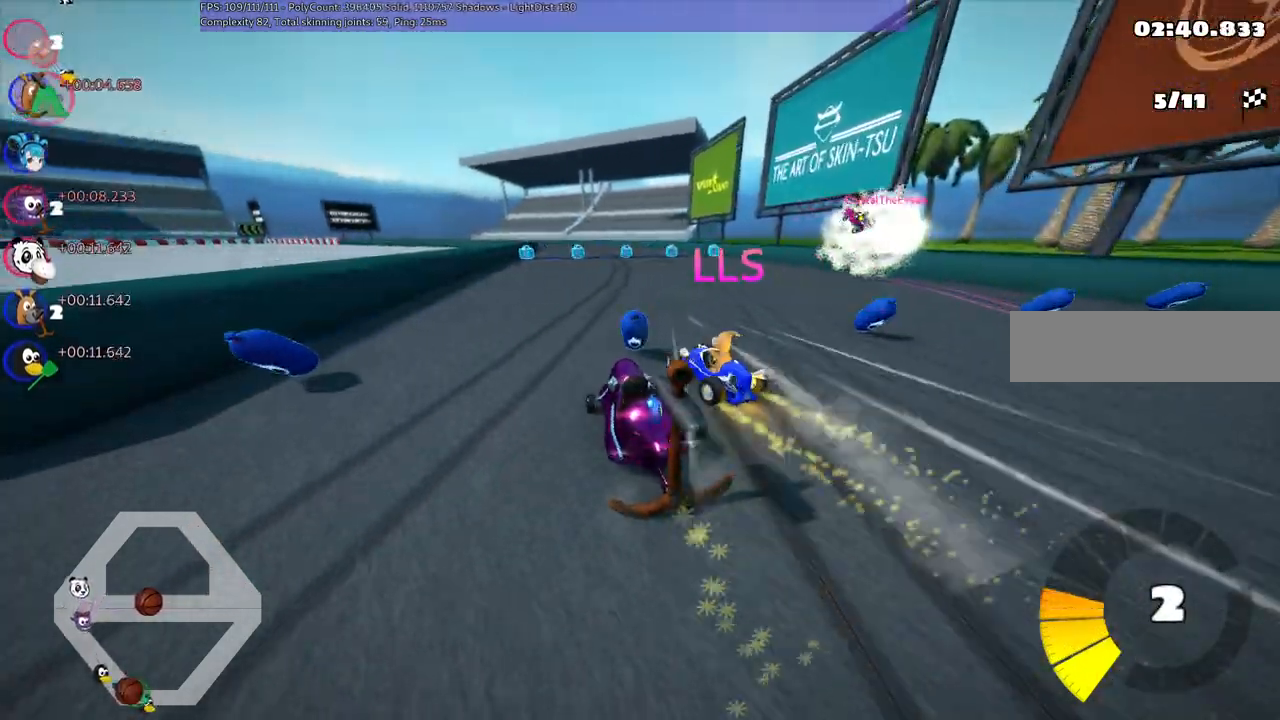
{"keys": ["m", "right", "up"], "events": []}
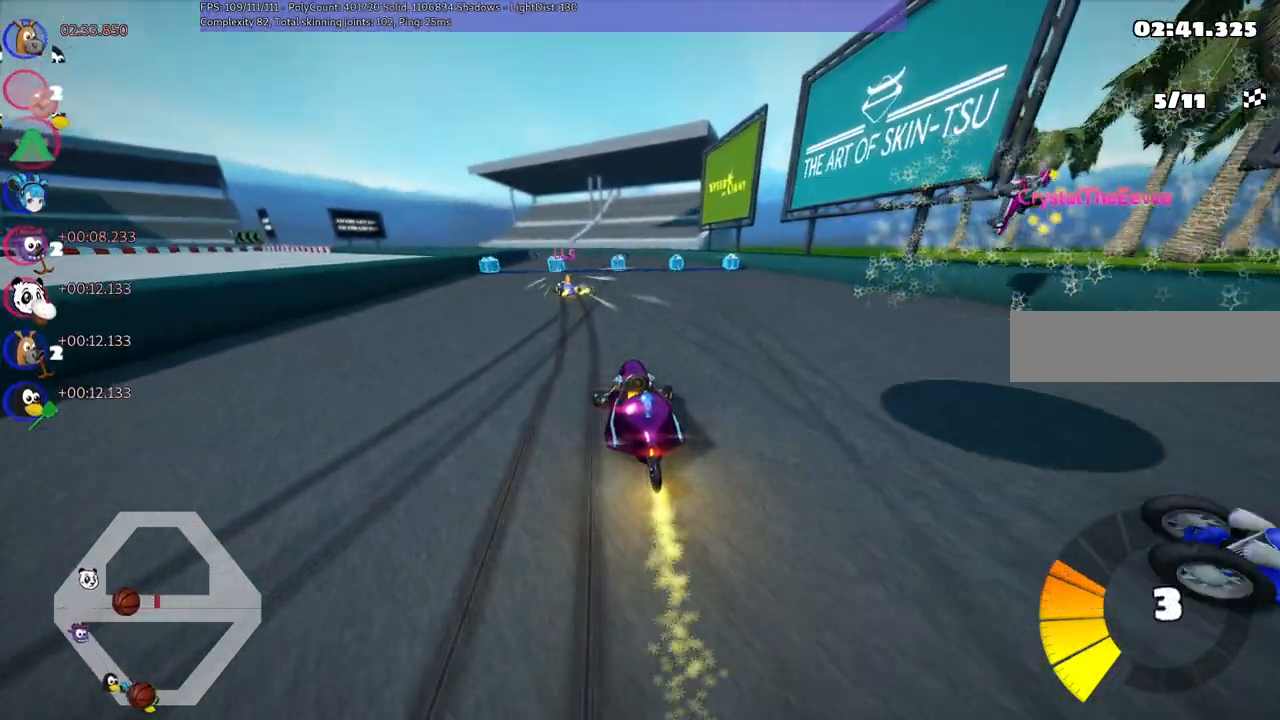
{"keys": ["left", "up"], "events": [[200, "m", "up"], [334, "right", "up"], [434, "left", "down"]]}
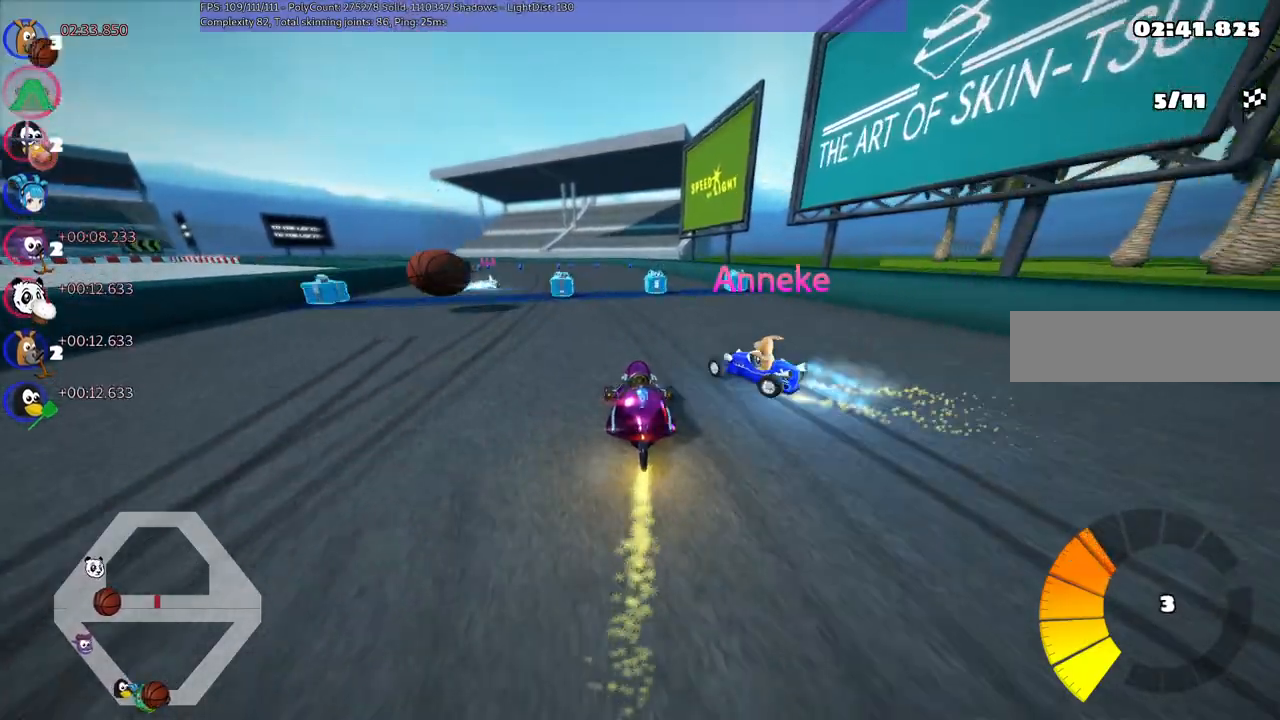
{"keys": ["left", "up"], "events": []}
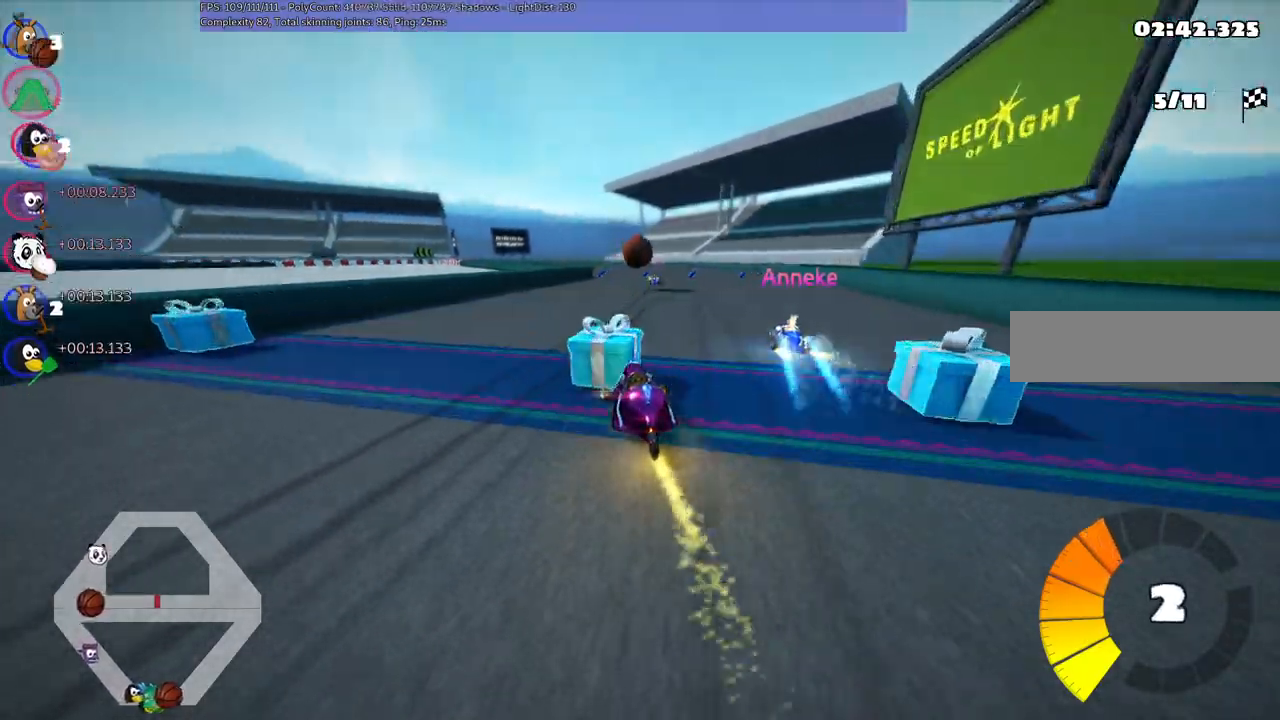
{"keys": ["up"], "events": [[134, "left", "up"], [284, "m", "down"], [284, "right", "down"], [417, "m", "up"], [417, "right", "up"]]}
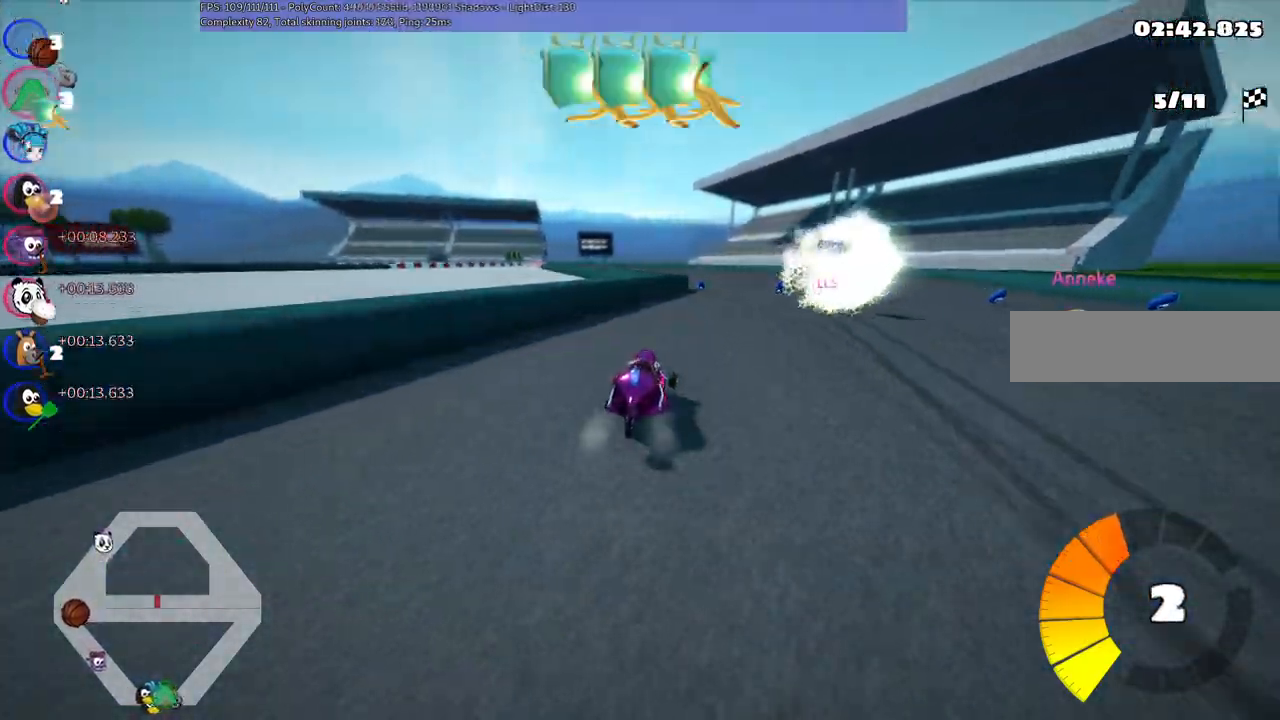
{"keys": ["m", "right", "up"], "events": [[67, "right", "down"], [300, "right", "up"], [350, "left", "down"], [350, "m", "down"], [434, "right", "down"], [484, "left", "up"]]}
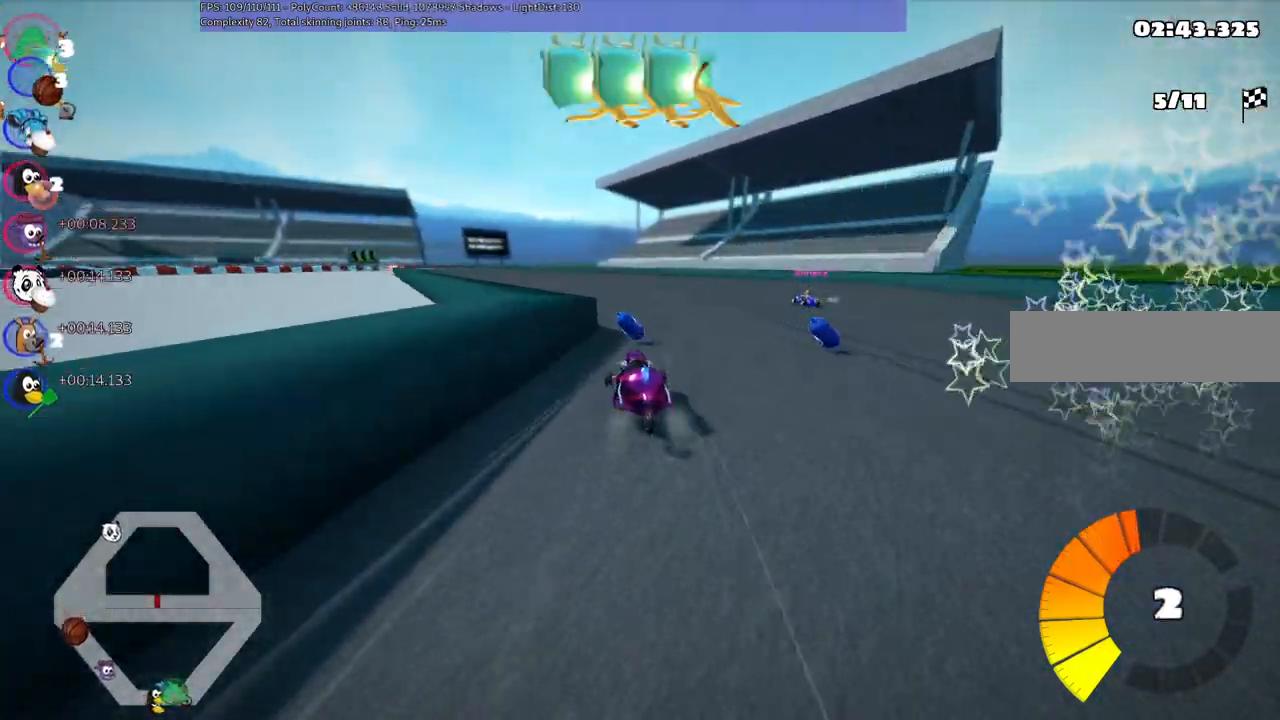
{"keys": ["m", "right", "up"], "events": []}
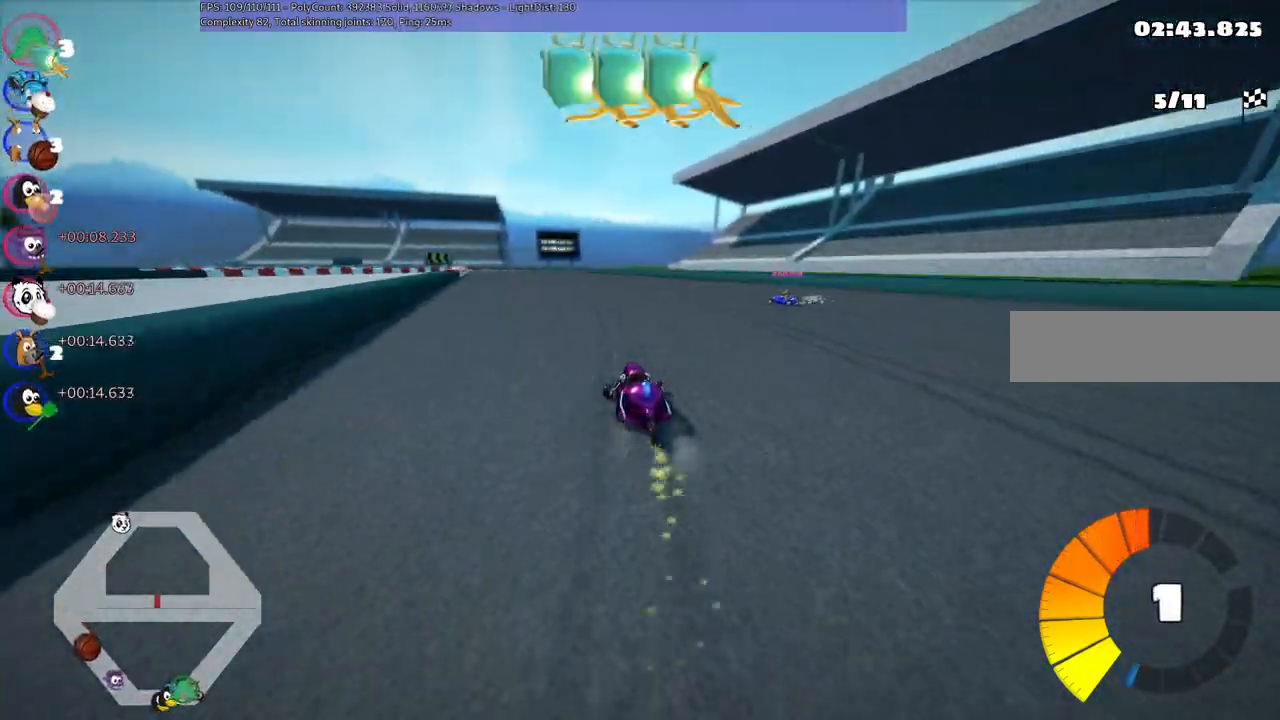
{"keys": ["m", "right", "up"], "events": [[234, "left", "down"], [334, "left", "up"]]}
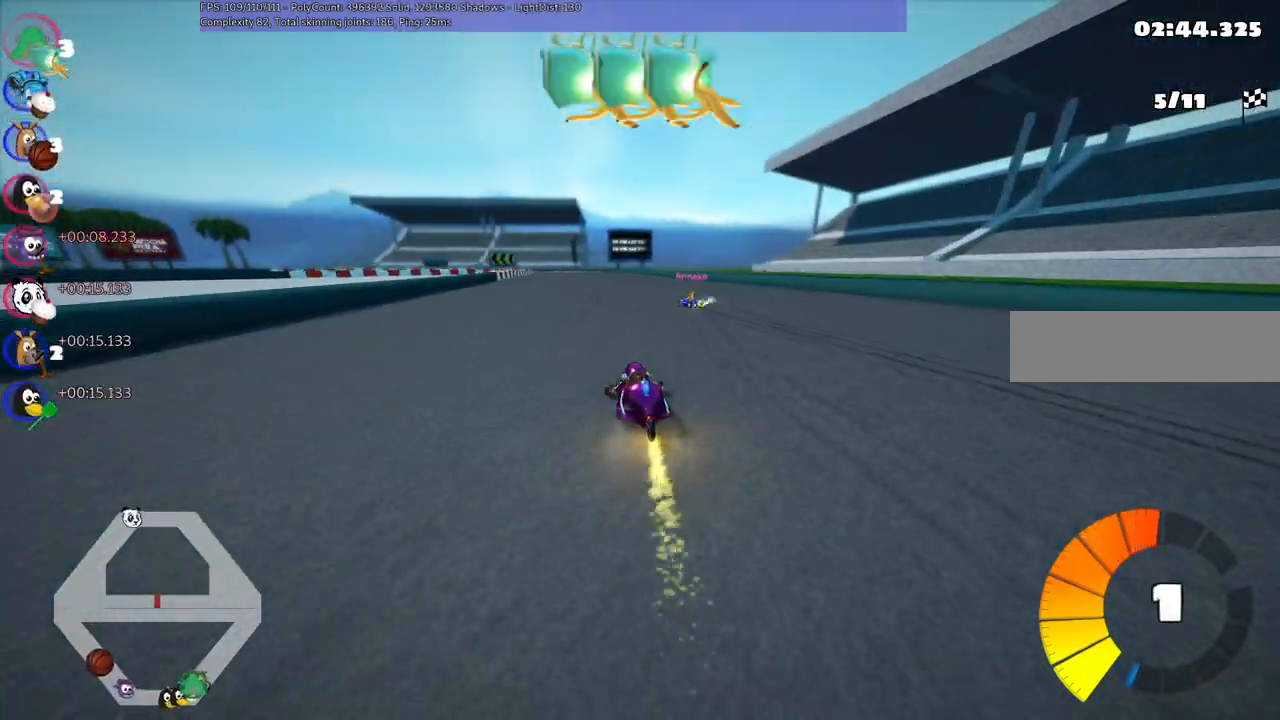
{"keys": ["m", "right", "up"], "events": [[217, "n", "down"], [350, "n", "up"]]}
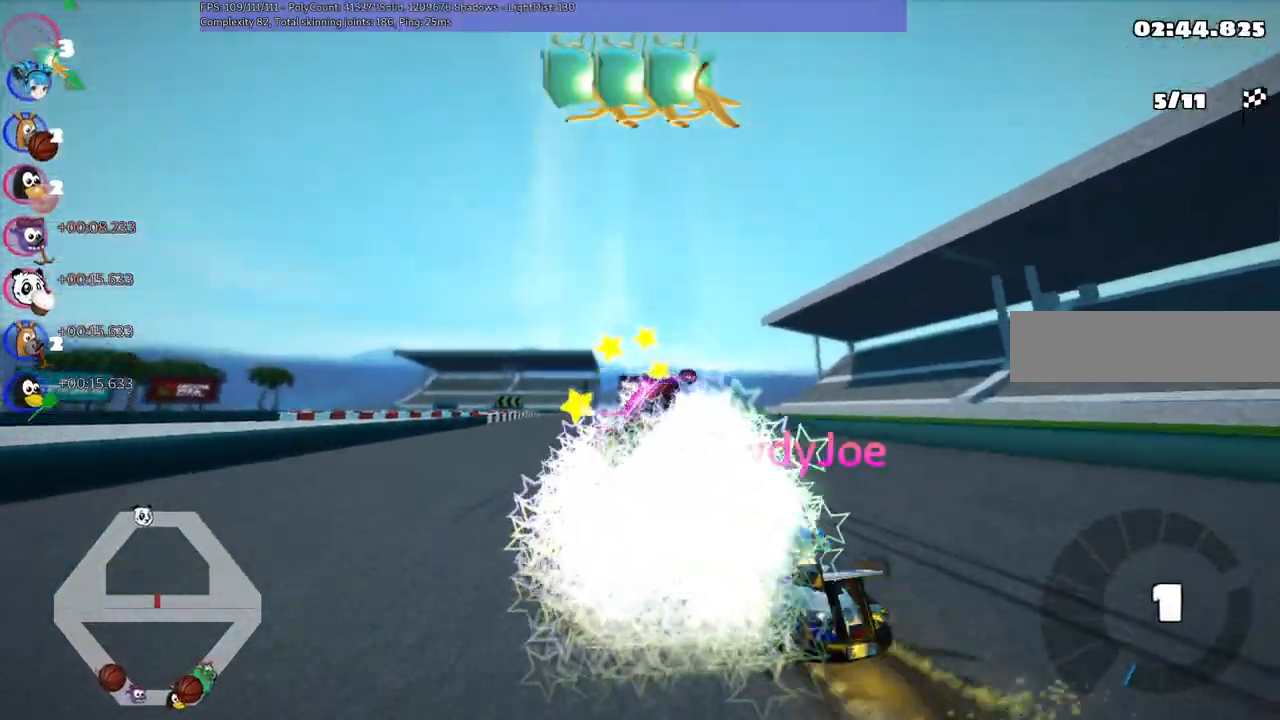
{"keys": ["up"], "events": [[367, "m", "up"], [367, "right", "up"]]}
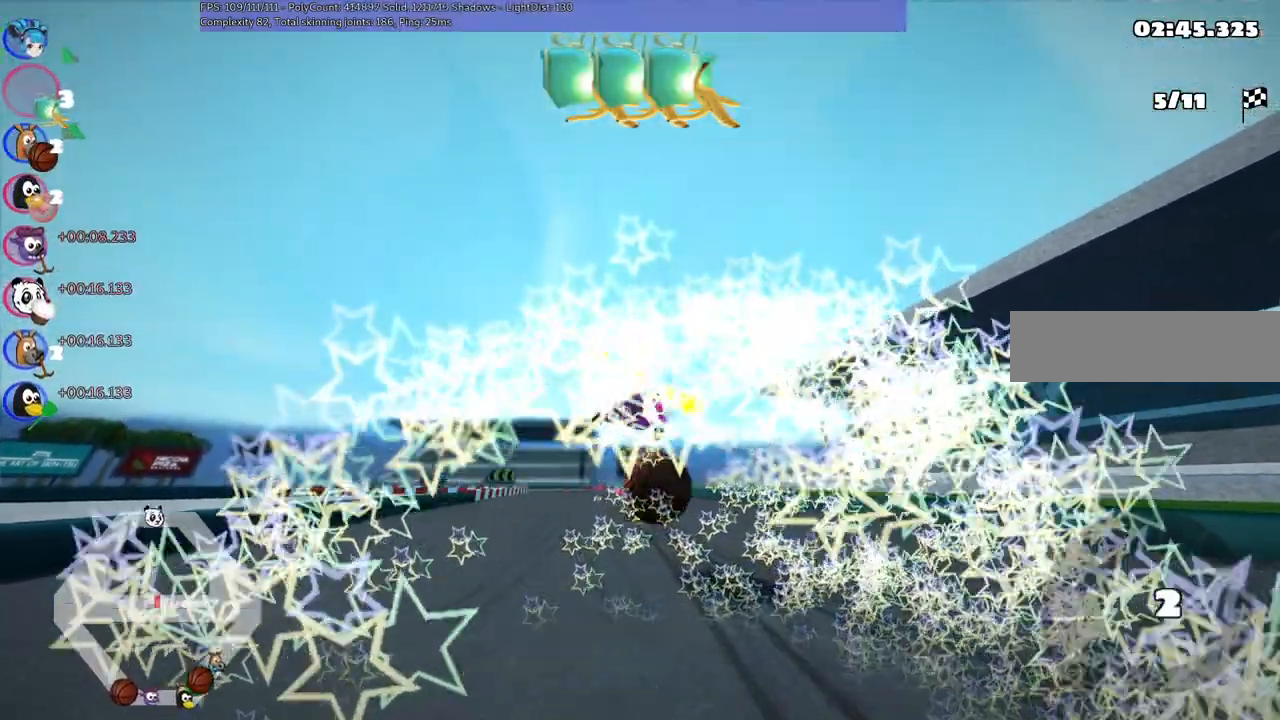
{"keys": ["up"], "events": []}
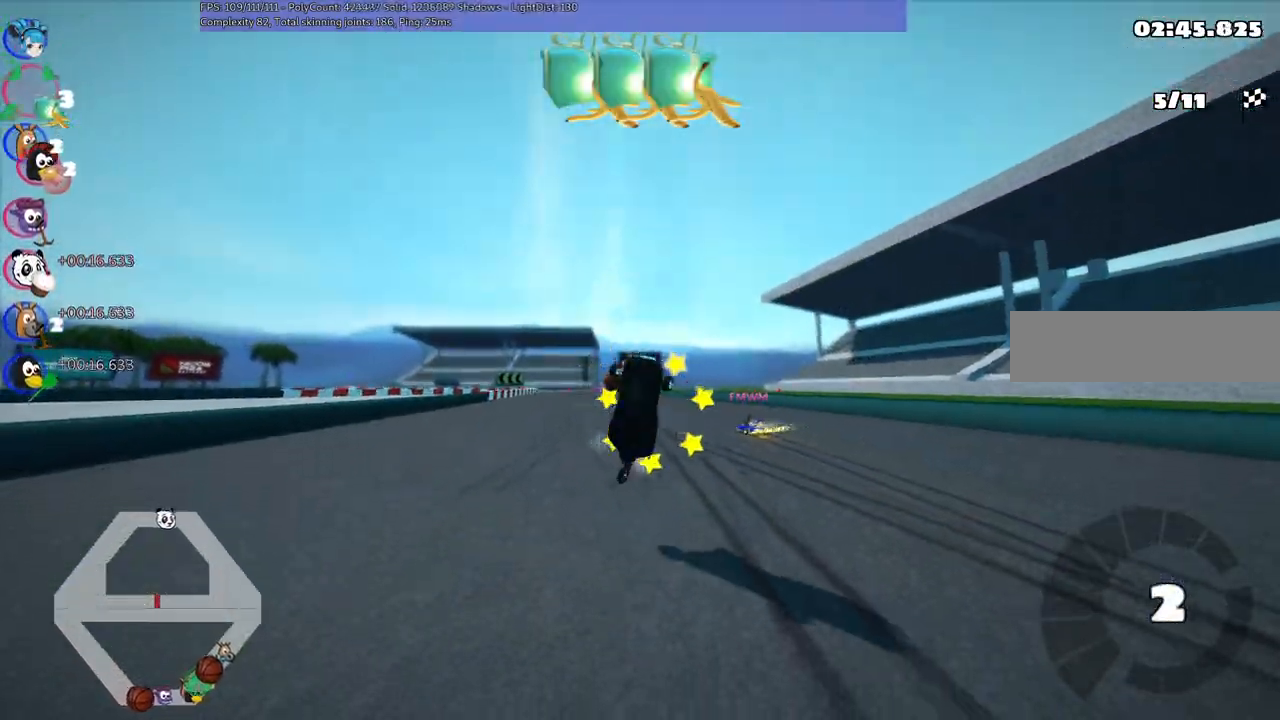
{"keys": ["up"], "events": []}
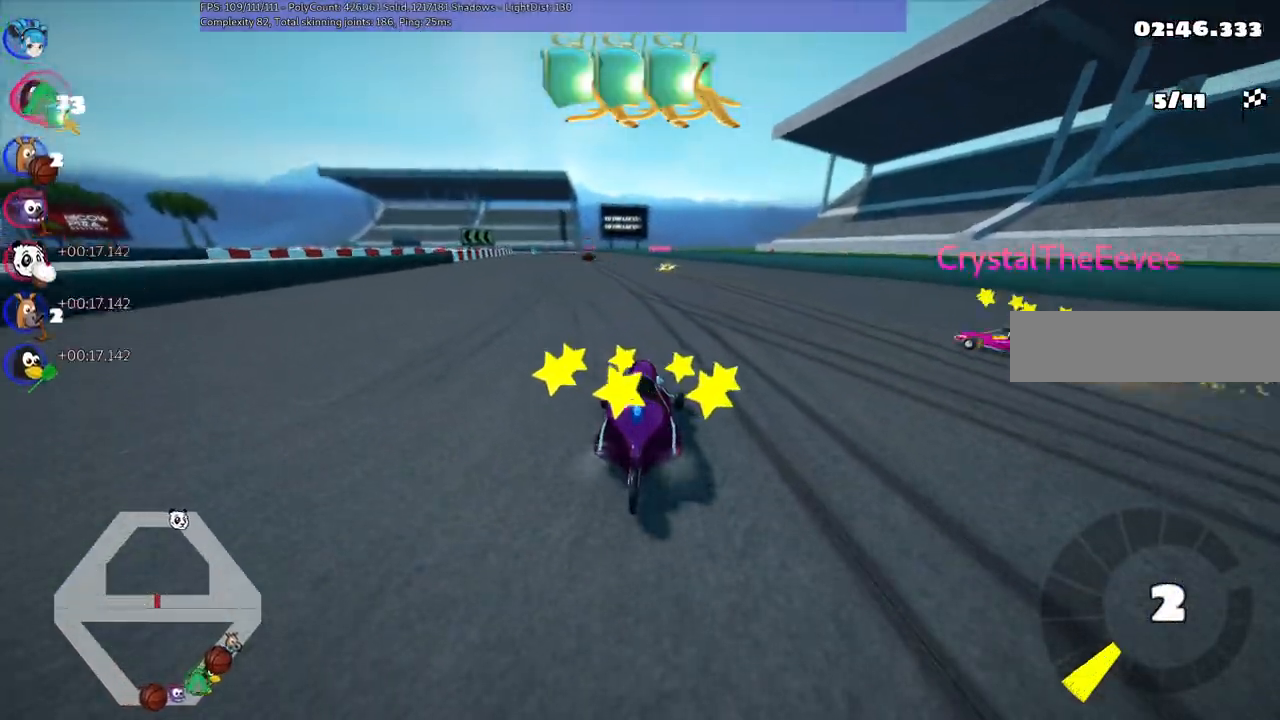
{"keys": ["n", "up"], "events": [[334, "n", "down"]]}
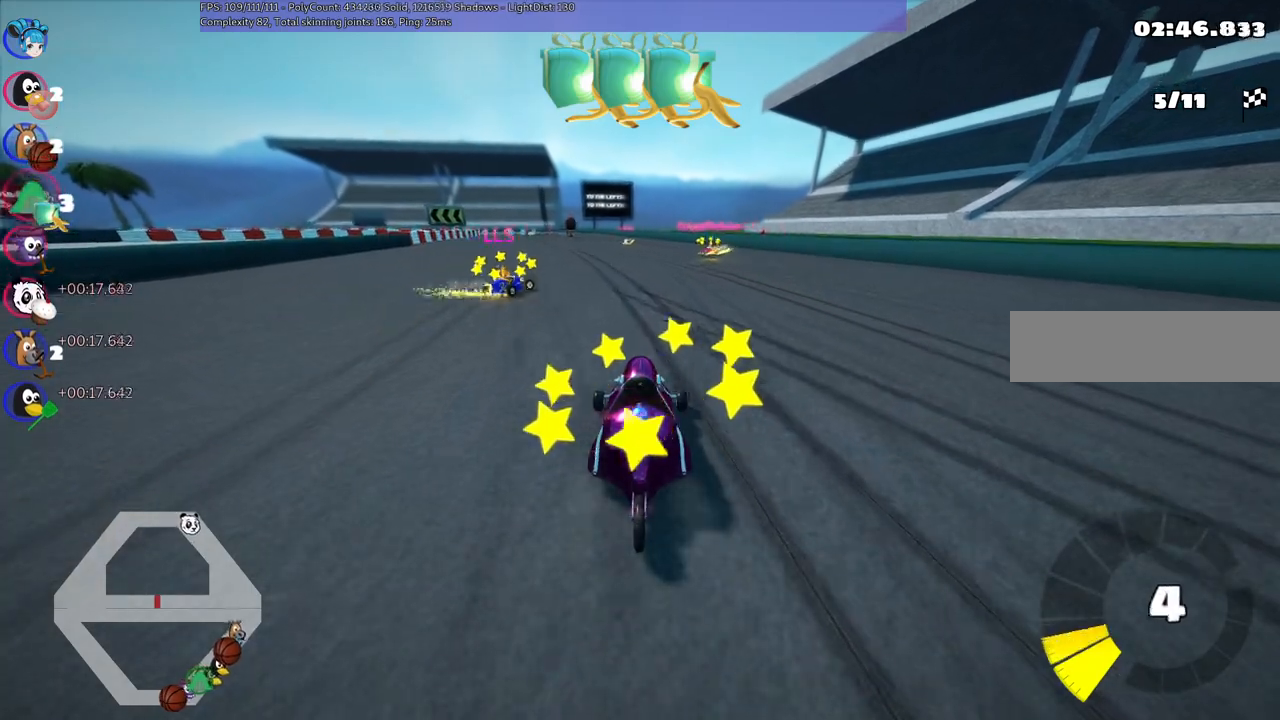
{"keys": ["left", "m", "up"], "events": [[117, "n", "up"], [167, "right", "down"], [317, "right", "up"], [400, "left", "down"], [450, "m", "down"]]}
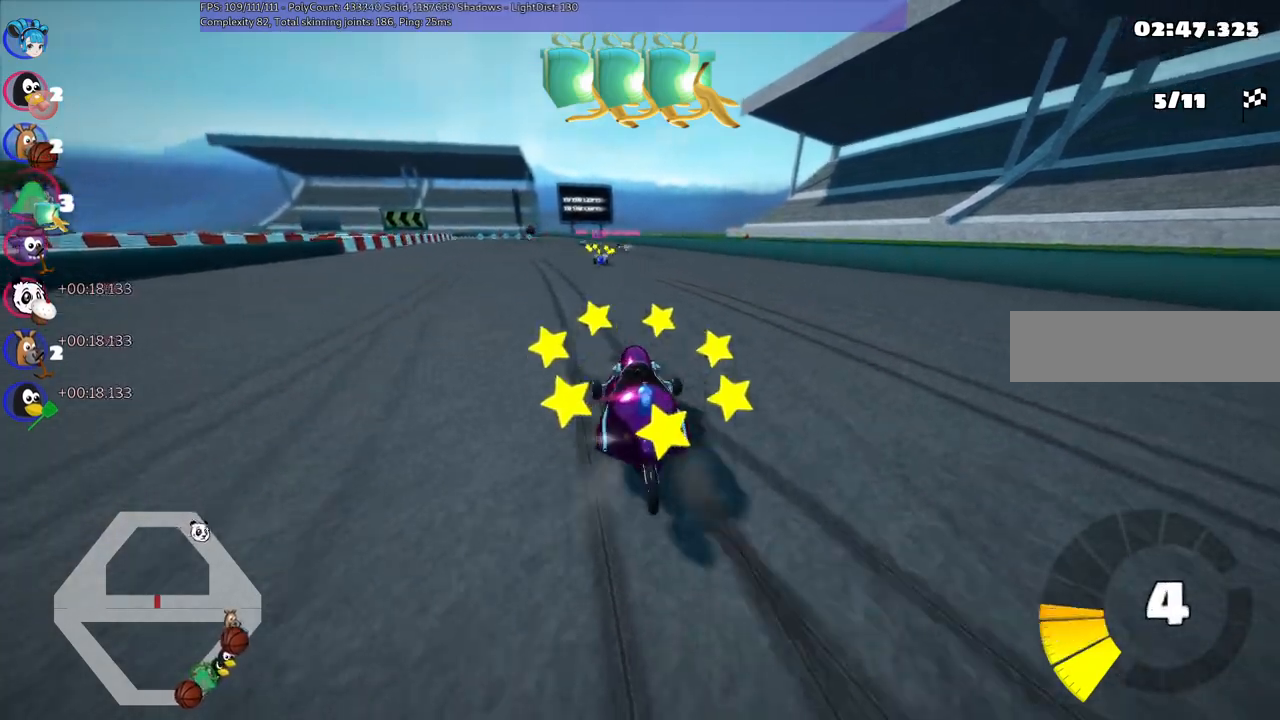
{"keys": ["m", "right", "up"], "events": [[50, "left", "up"], [50, "right", "down"]]}
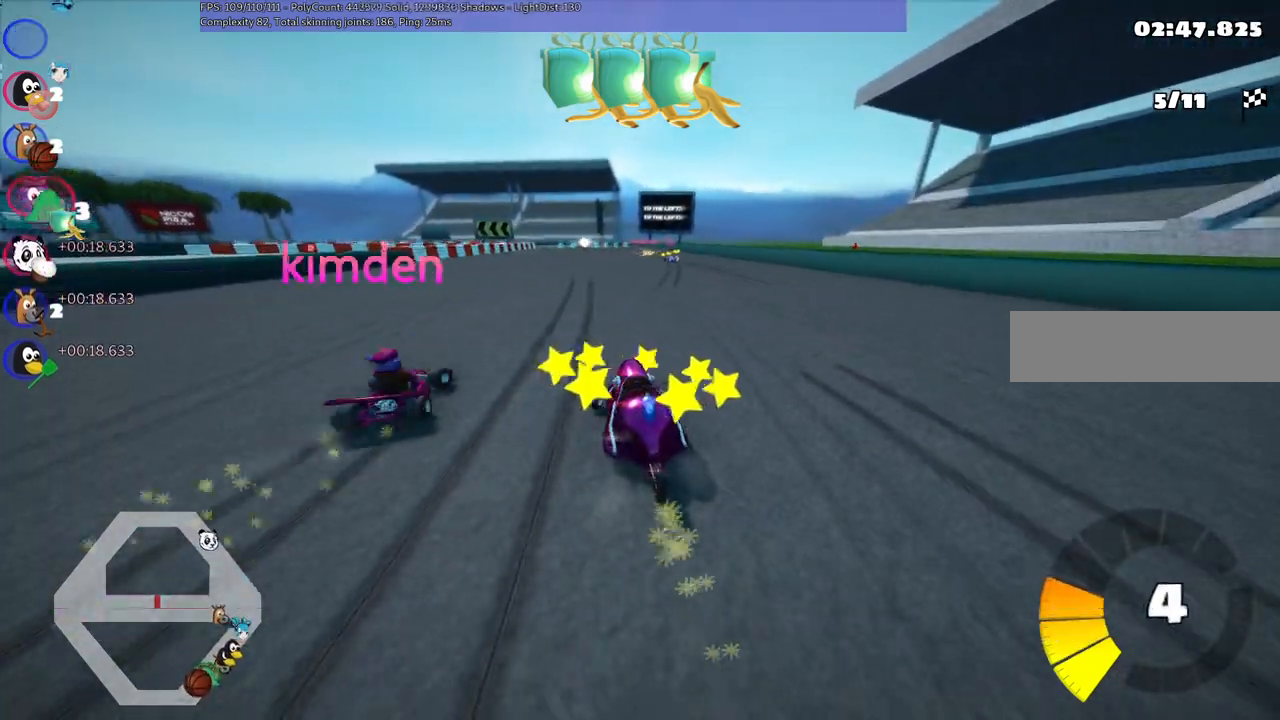
{"keys": ["m", "right", "up"], "events": []}